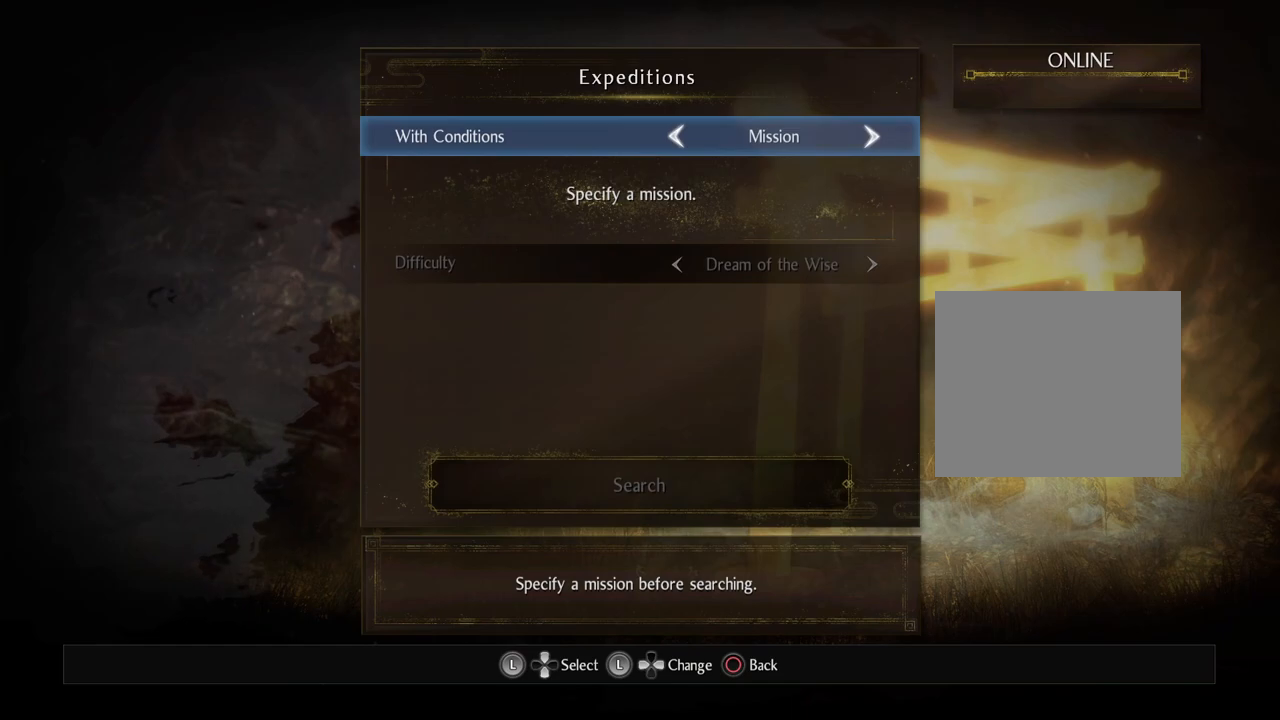
Gameplay with a controller (PlayStation layout); each line is a JSON object with the inputs held at the frame after it. "events" lists button and stick changes between this image and that frame as [ms after this image, input, new state], when the widget could be followed in between.
{"buttons": ["CIRCLE"], "left_stick": "center", "right_stick": "center", "events": [[167, "DPAD_LEFT", "down"], [300, "DPAD_LEFT", "up"], [483, "CIRCLE", "down"]]}
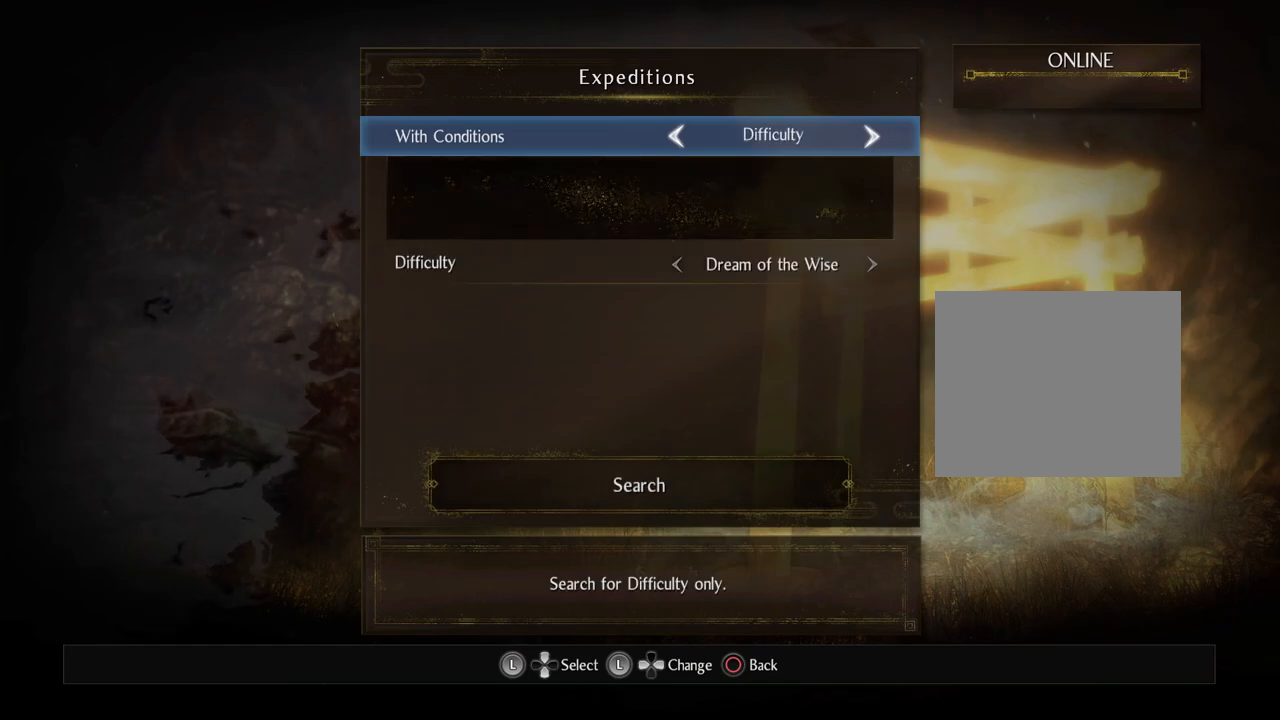
{"buttons": [], "left_stick": "center", "right_stick": "center", "events": [[150, "CIRCLE", "up"]]}
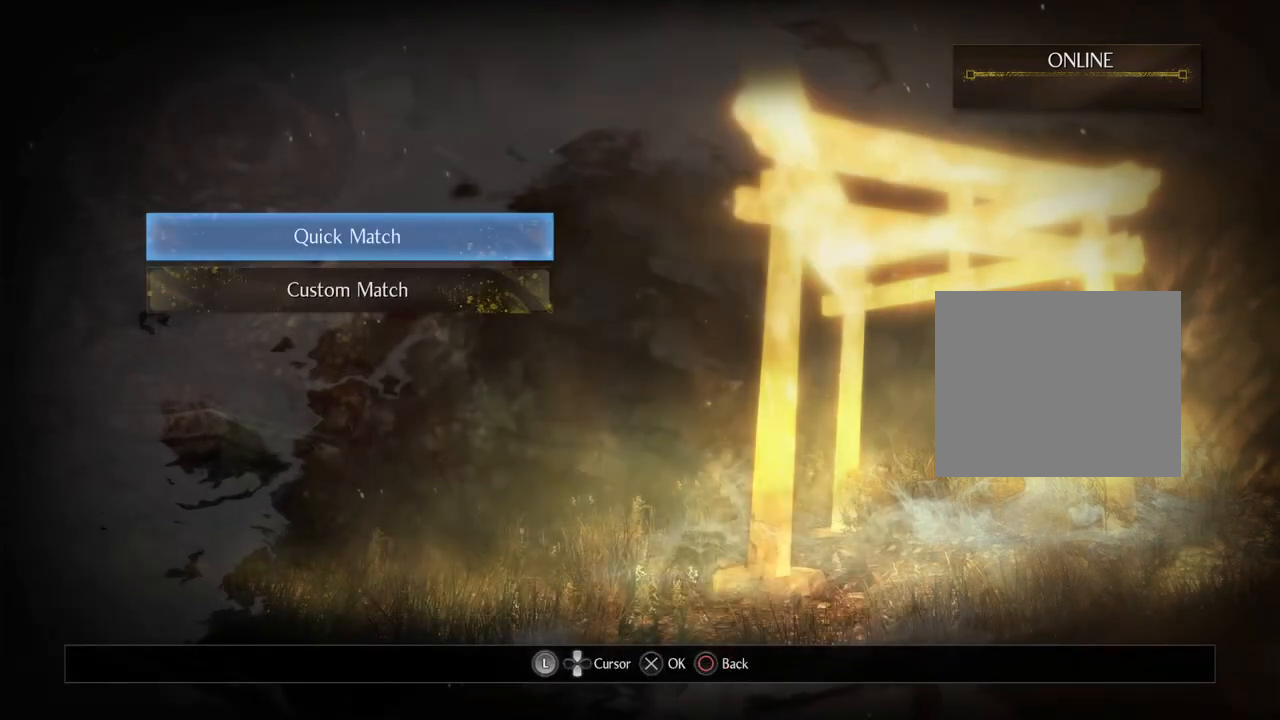
{"buttons": [], "left_stick": "center", "right_stick": "center", "events": [[267, "DPAD_DOWN", "down"], [417, "DPAD_DOWN", "up"]]}
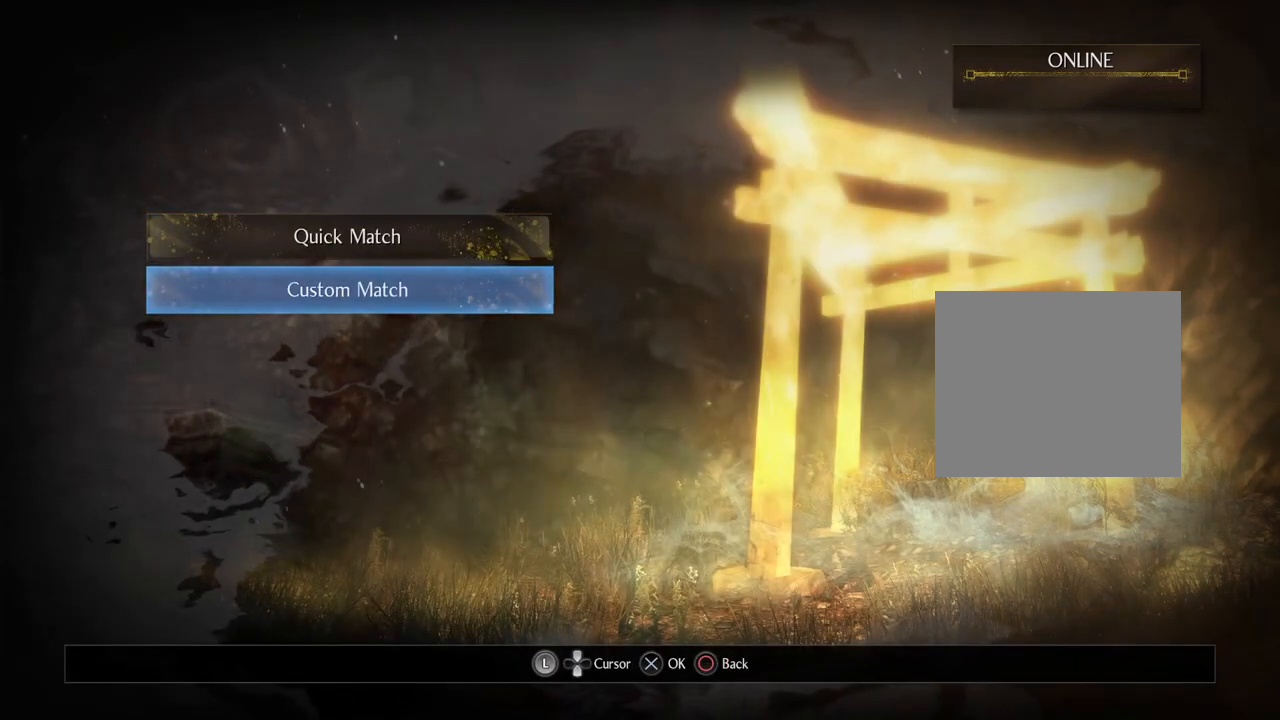
{"buttons": [], "left_stick": "center", "right_stick": "center", "events": [[167, "CROSS", "down"], [333, "CROSS", "up"]]}
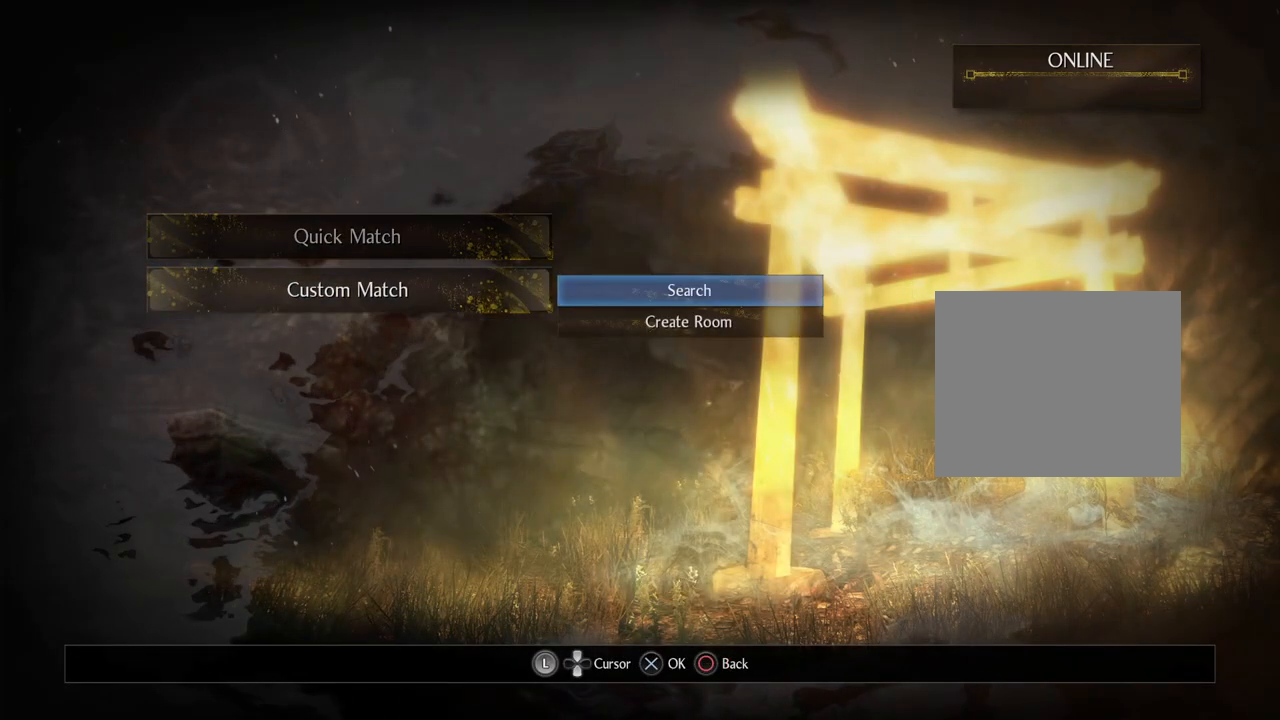
{"buttons": [], "left_stick": "center", "right_stick": "center", "events": []}
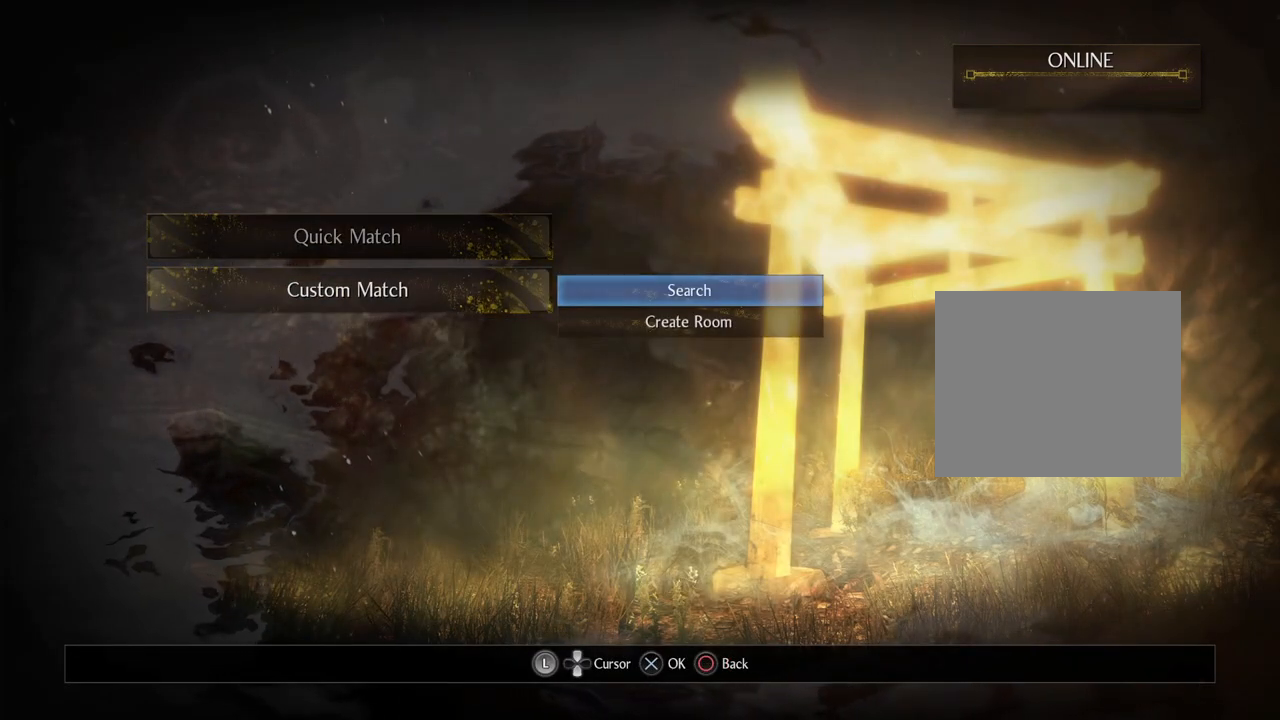
{"buttons": ["CROSS"], "left_stick": "center", "right_stick": "center", "events": [[350, "CROSS", "down"]]}
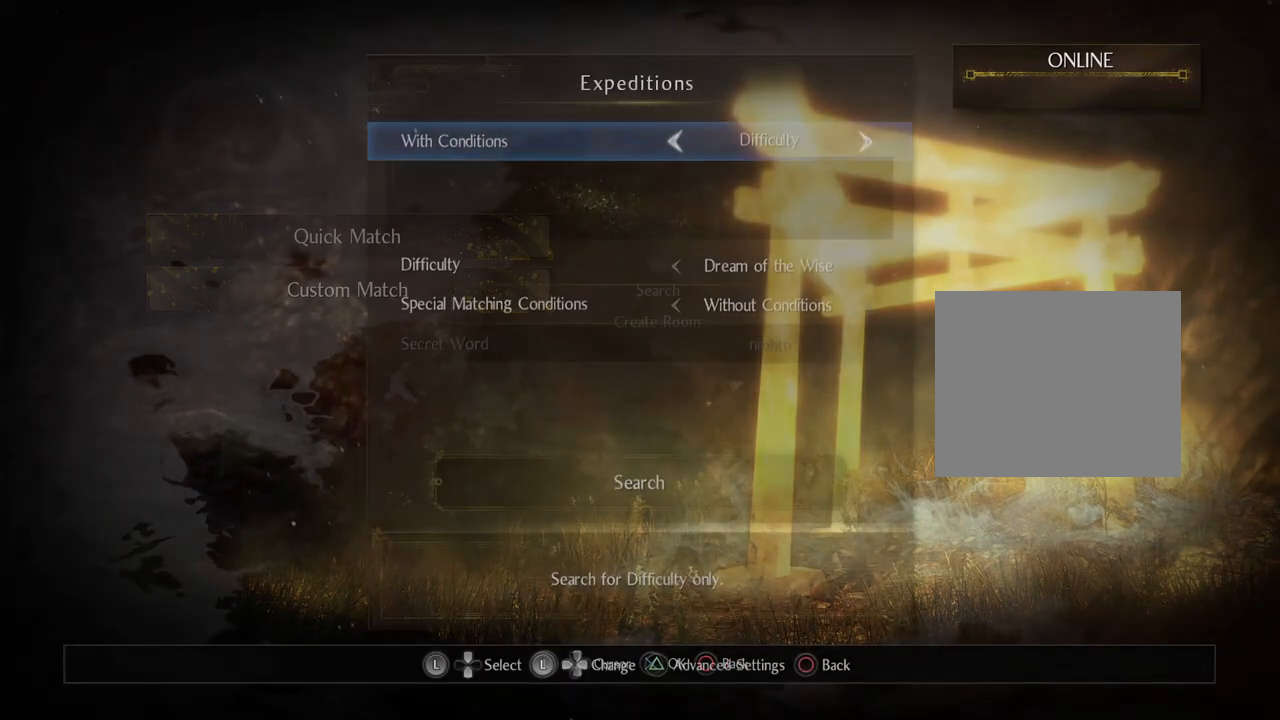
{"buttons": [], "left_stick": "center", "right_stick": "center", "events": [[33, "CROSS", "up"]]}
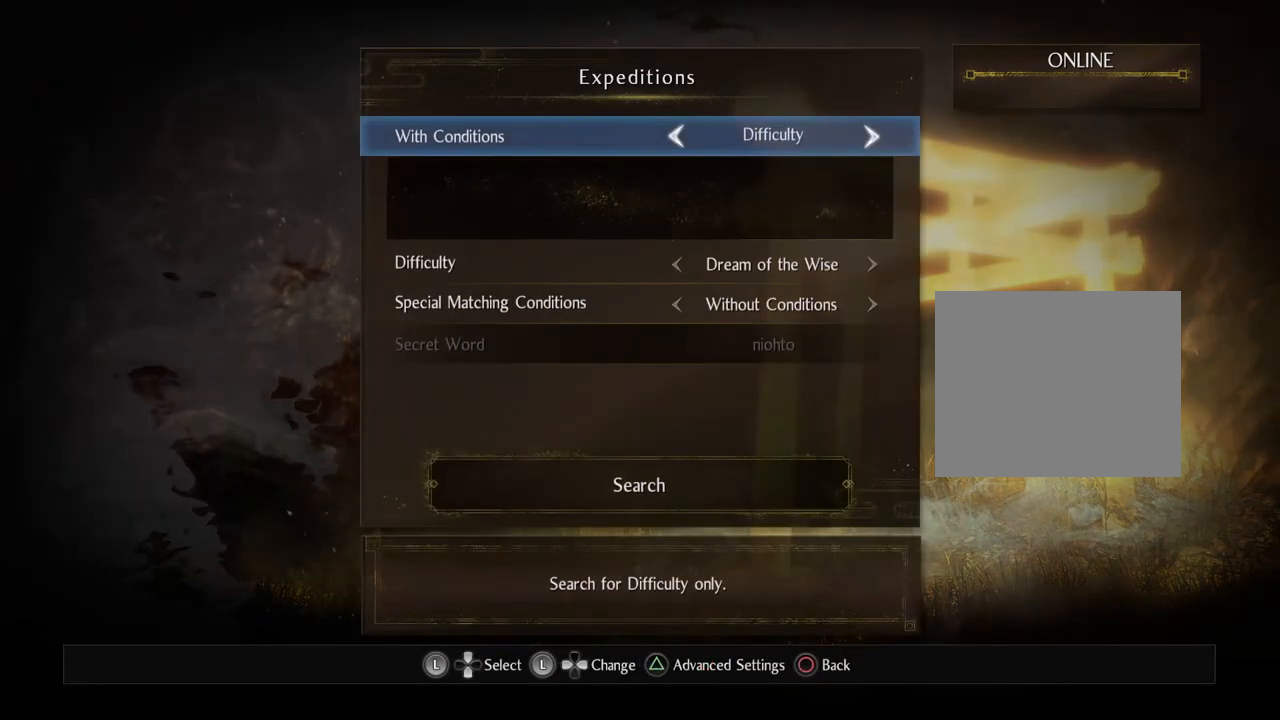
{"buttons": [], "left_stick": "center", "right_stick": "center", "events": []}
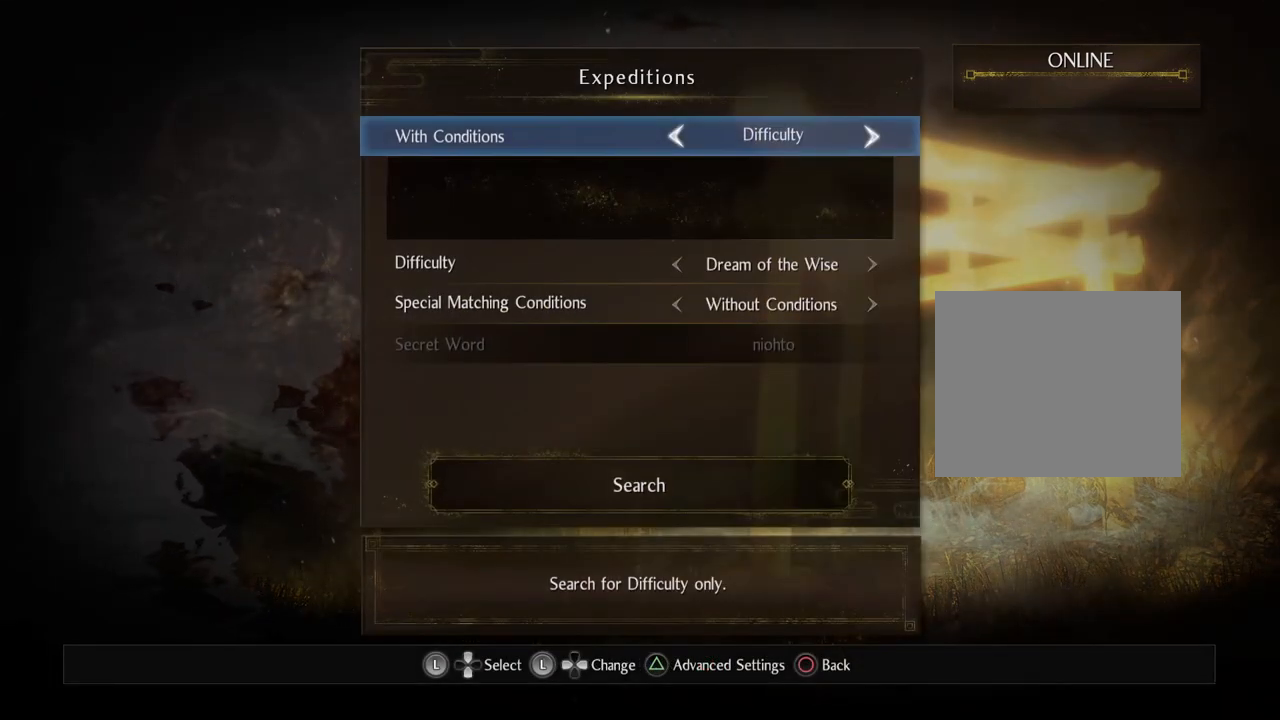
{"buttons": [], "left_stick": "center", "right_stick": "center", "events": []}
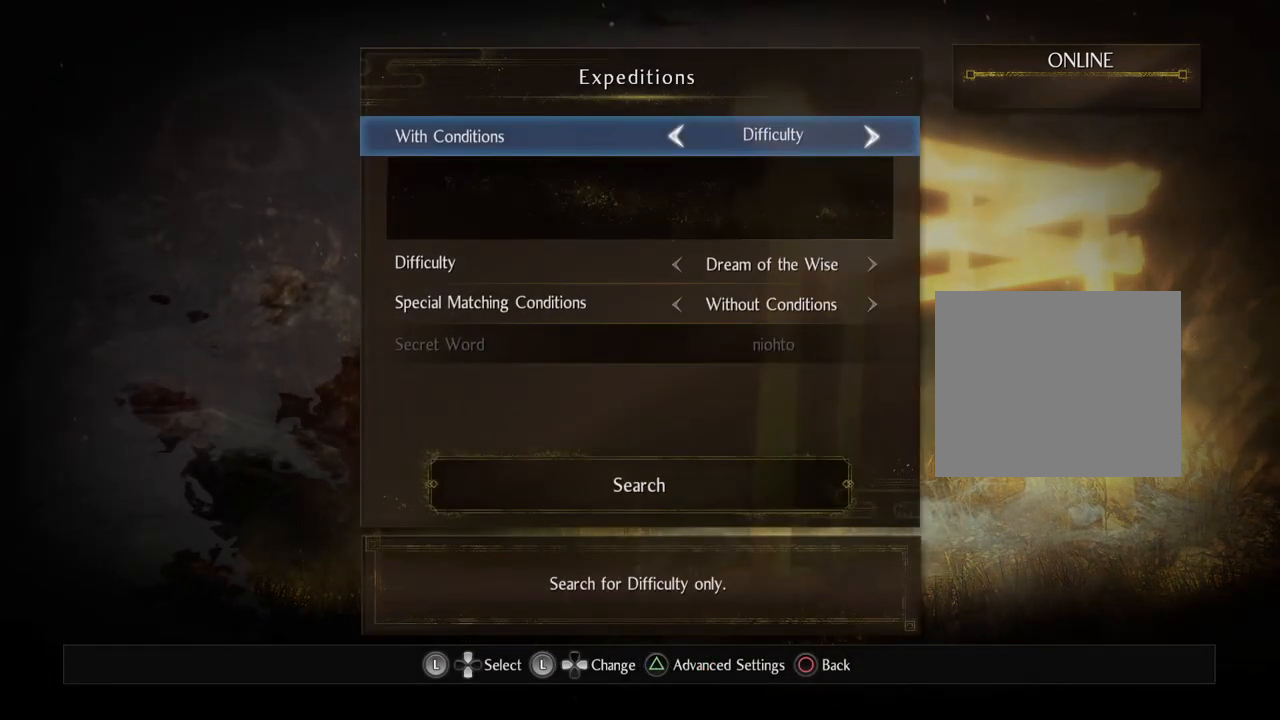
{"buttons": [], "left_stick": "center", "right_stick": "center", "events": []}
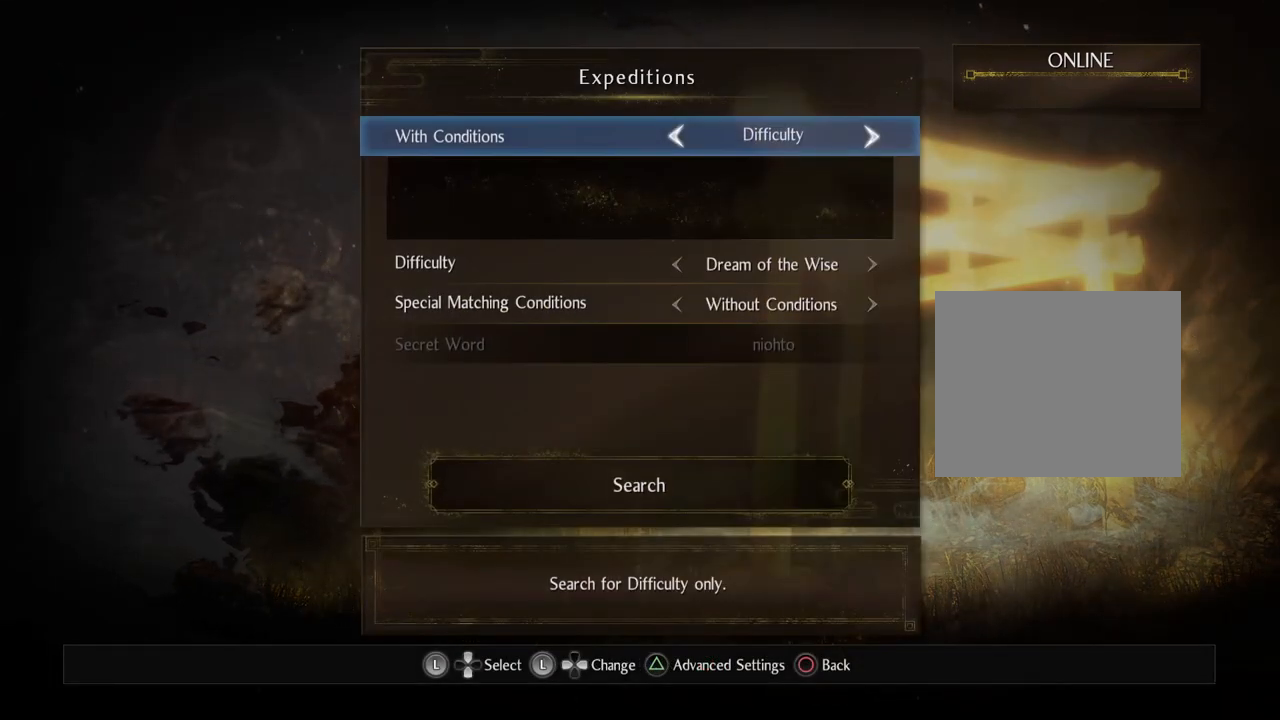
{"buttons": [], "left_stick": "center", "right_stick": "center", "events": [[233, "DPAD_DOWN", "down"], [300, "DPAD_DOWN", "up"]]}
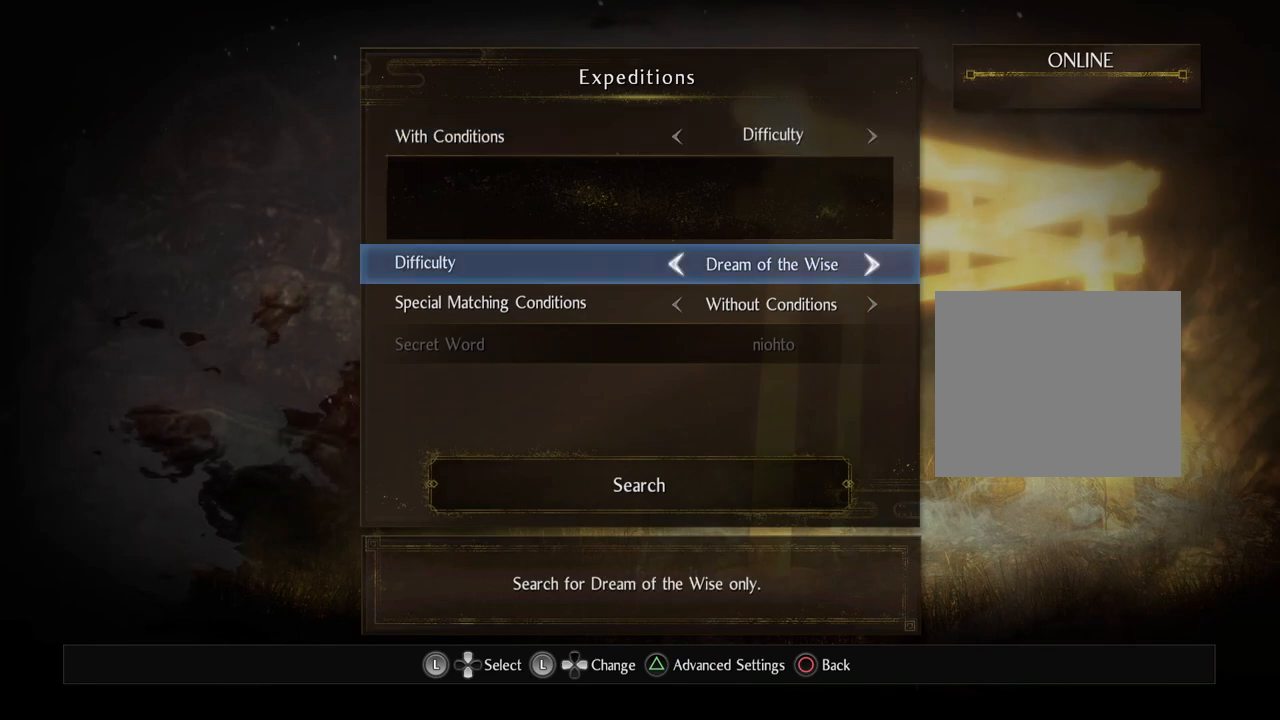
{"buttons": [], "left_stick": "center", "right_stick": "center", "events": []}
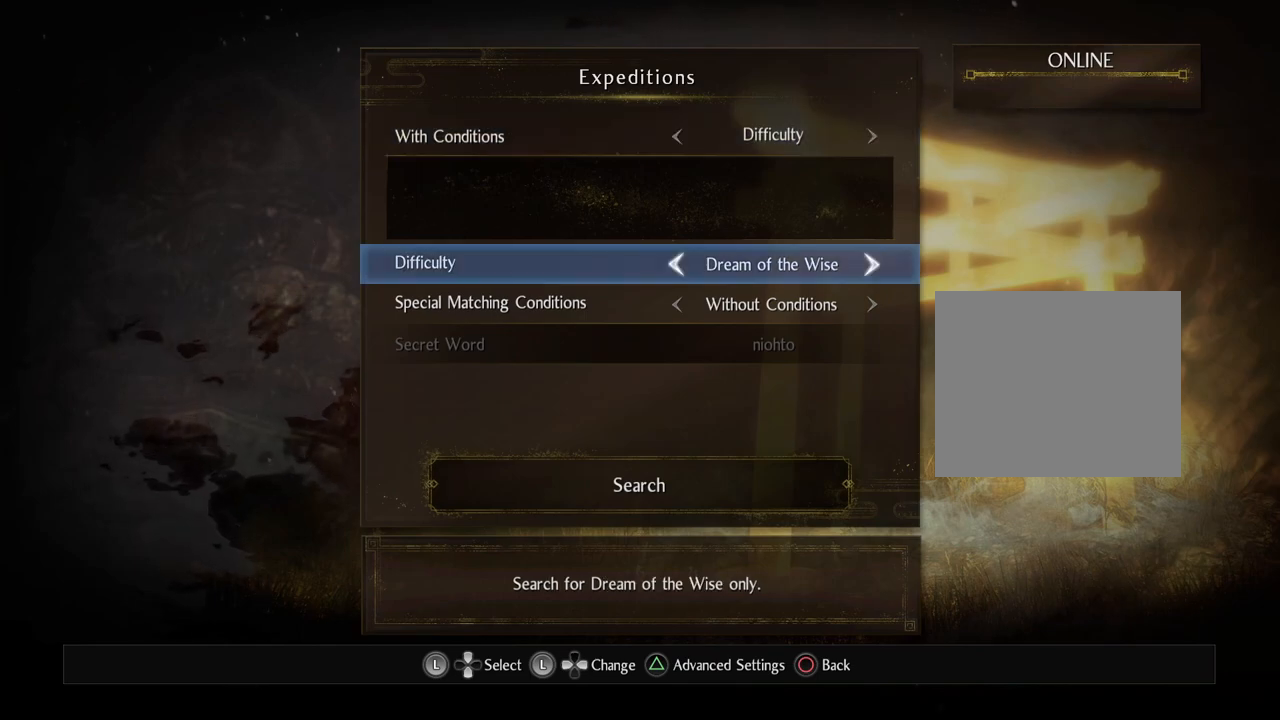
{"buttons": [], "left_stick": "center", "right_stick": "center", "events": []}
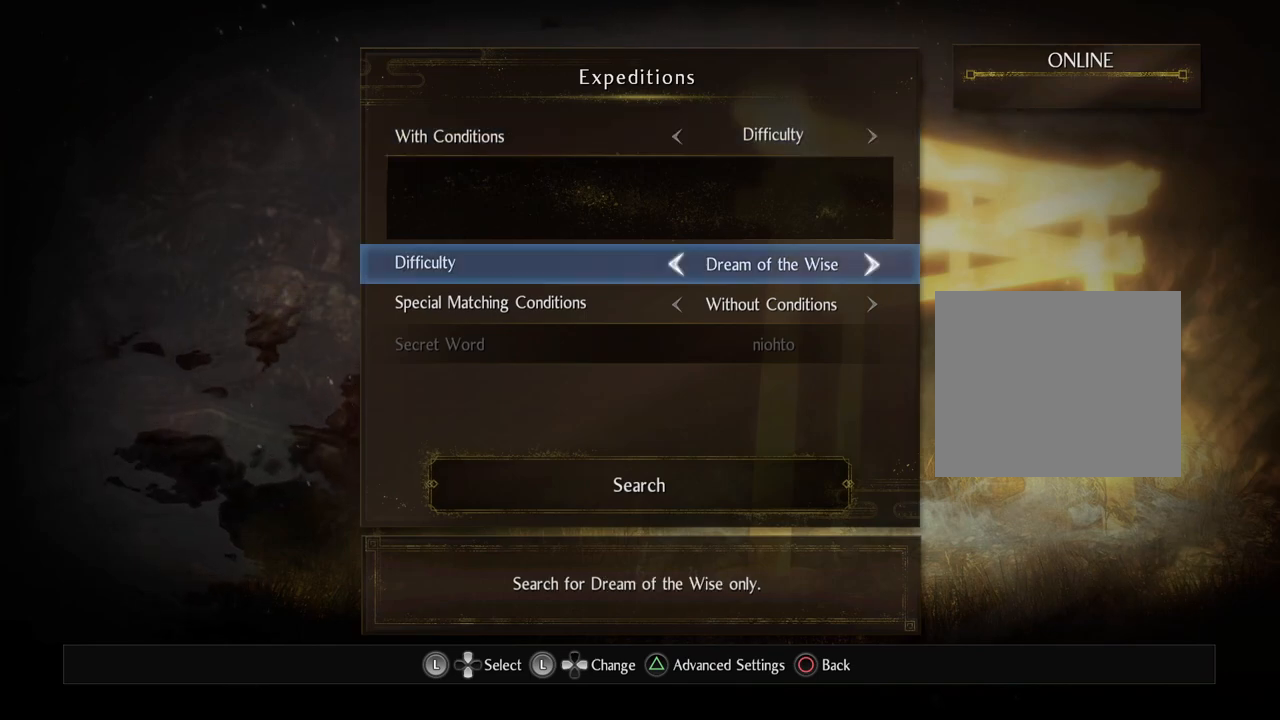
{"buttons": ["DPAD_LEFT"], "left_stick": "center", "right_stick": "center", "events": [[450, "DPAD_LEFT", "down"]]}
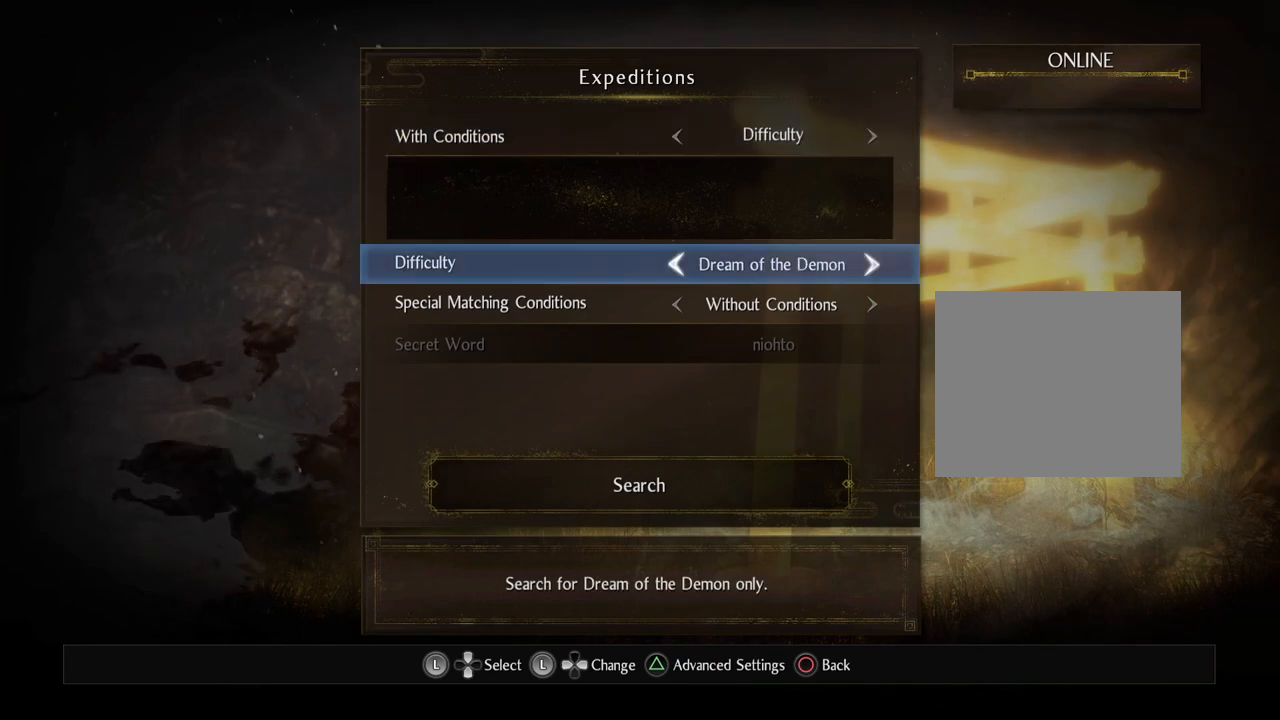
{"buttons": ["DPAD_LEFT"], "left_stick": "center", "right_stick": "center", "events": [[67, "DPAD_LEFT", "up"], [450, "DPAD_LEFT", "down"]]}
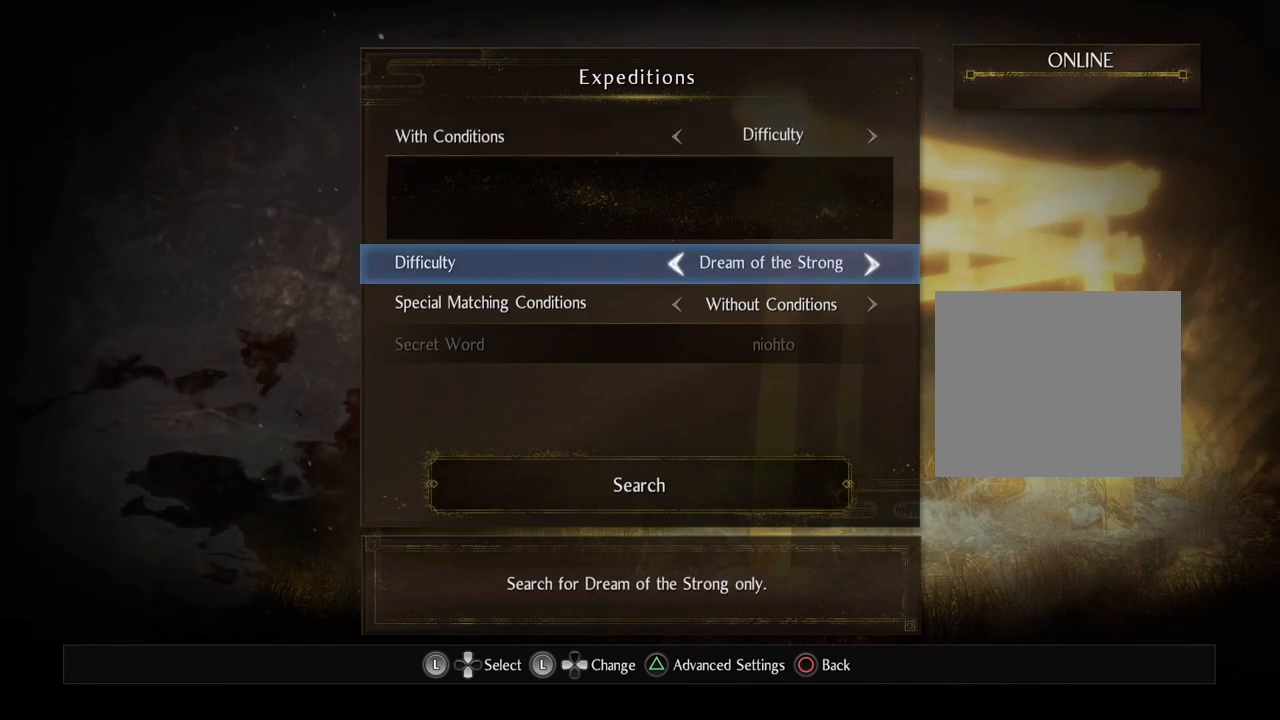
{"buttons": [], "left_stick": "center", "right_stick": "center", "events": [[67, "DPAD_LEFT", "up"], [283, "DPAD_LEFT", "down"], [417, "DPAD_LEFT", "up"]]}
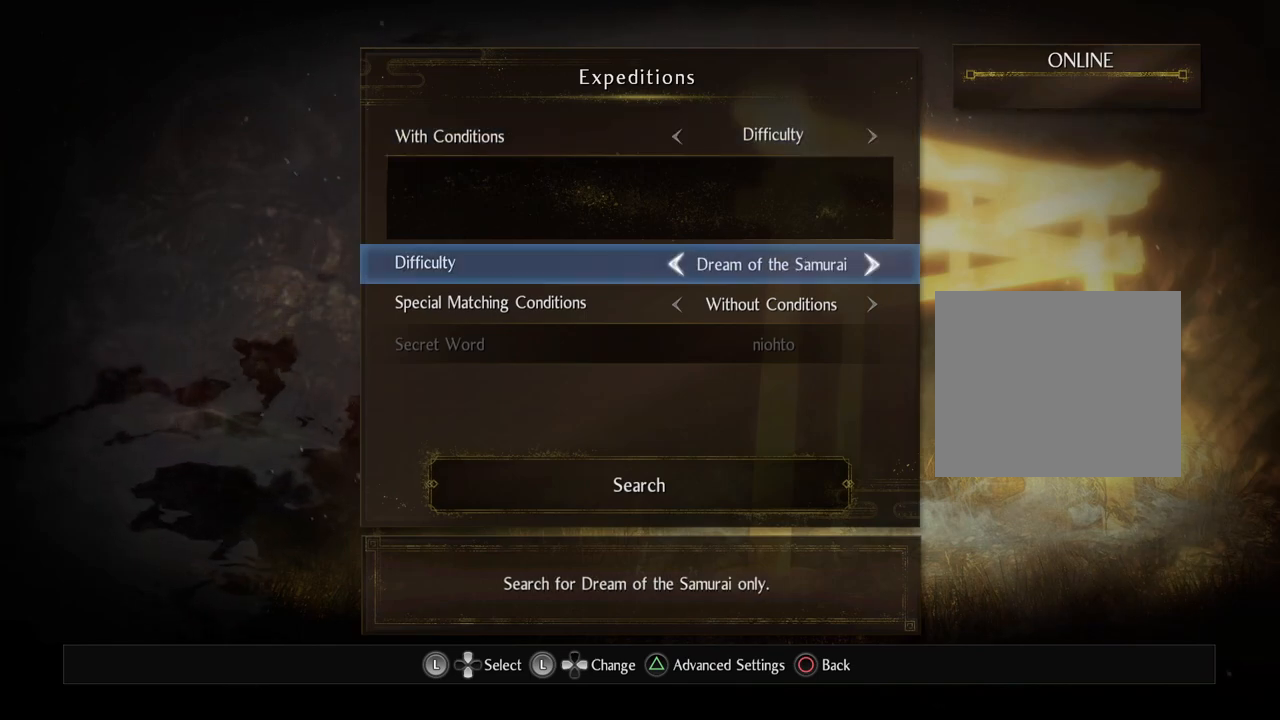
{"buttons": ["DPAD_LEFT"], "left_stick": "center", "right_stick": "center", "events": [[250, "DPAD_UP", "down"], [300, "DPAD_UP", "up"], [450, "DPAD_LEFT", "down"]]}
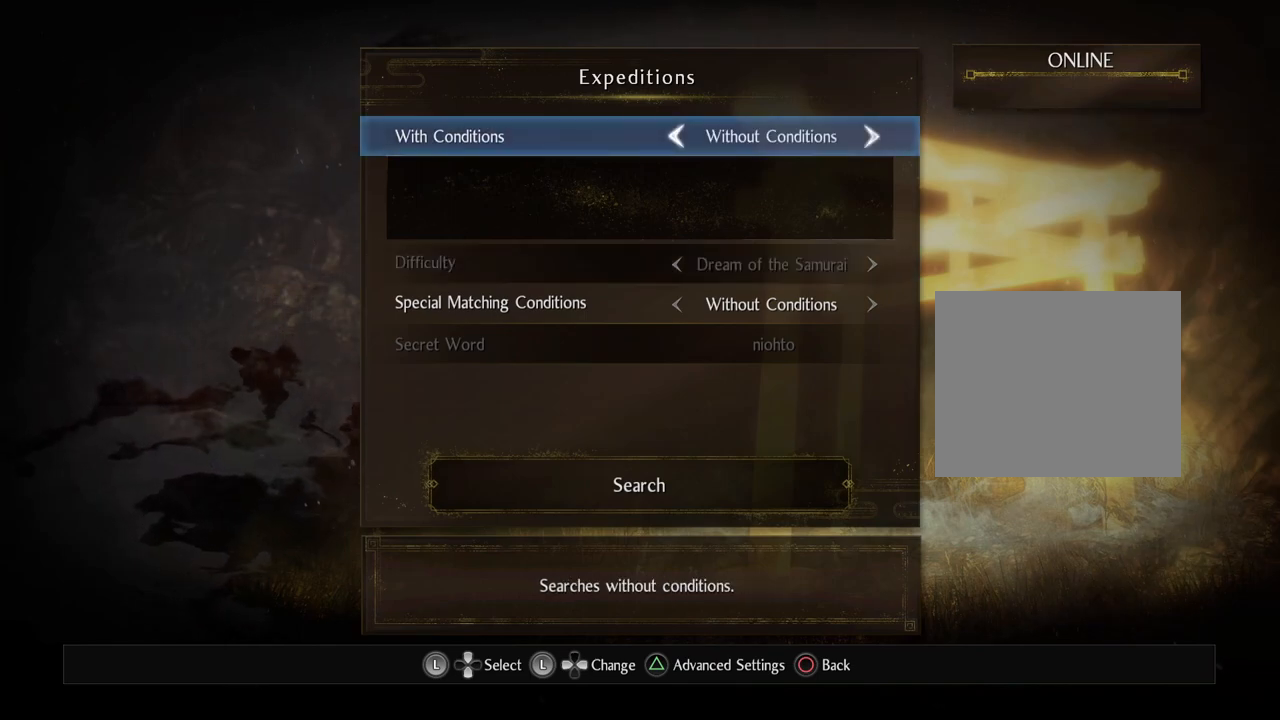
{"buttons": [], "left_stick": "center", "right_stick": "center", "events": [[67, "DPAD_LEFT", "up"]]}
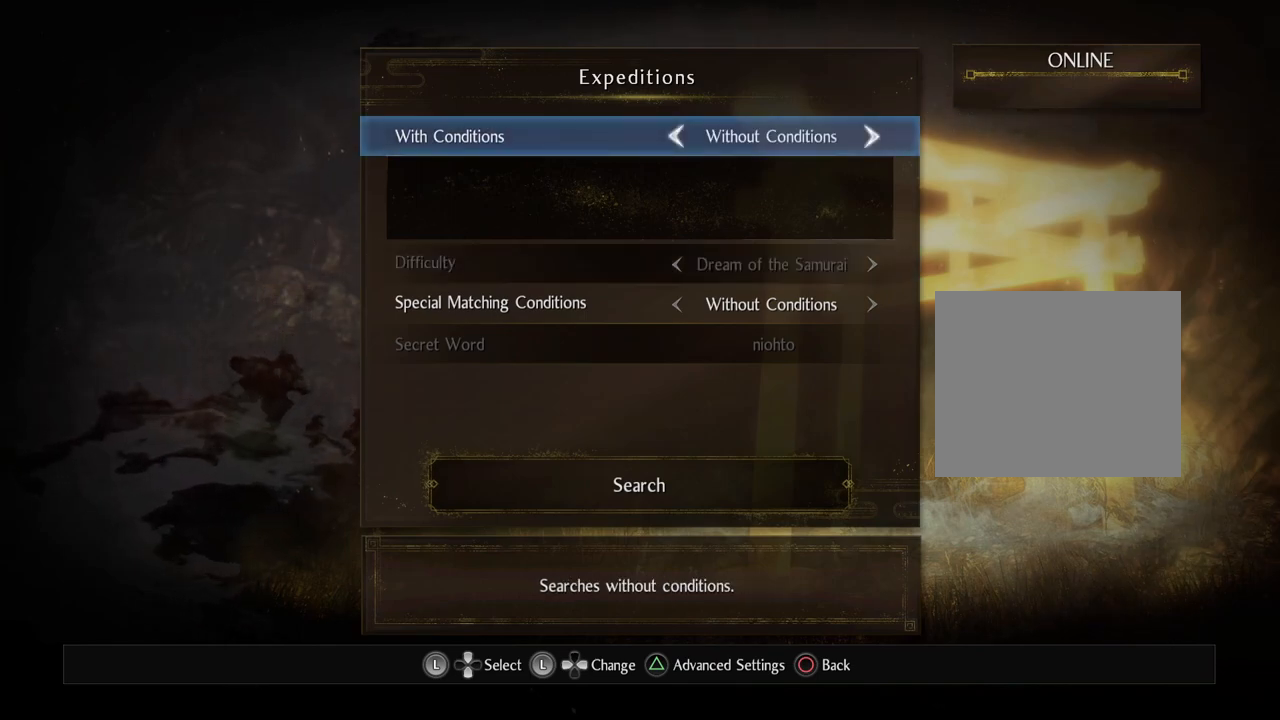
{"buttons": [], "left_stick": "center", "right_stick": "center", "events": [[50, "DPAD_UP", "down"], [150, "DPAD_UP", "up"]]}
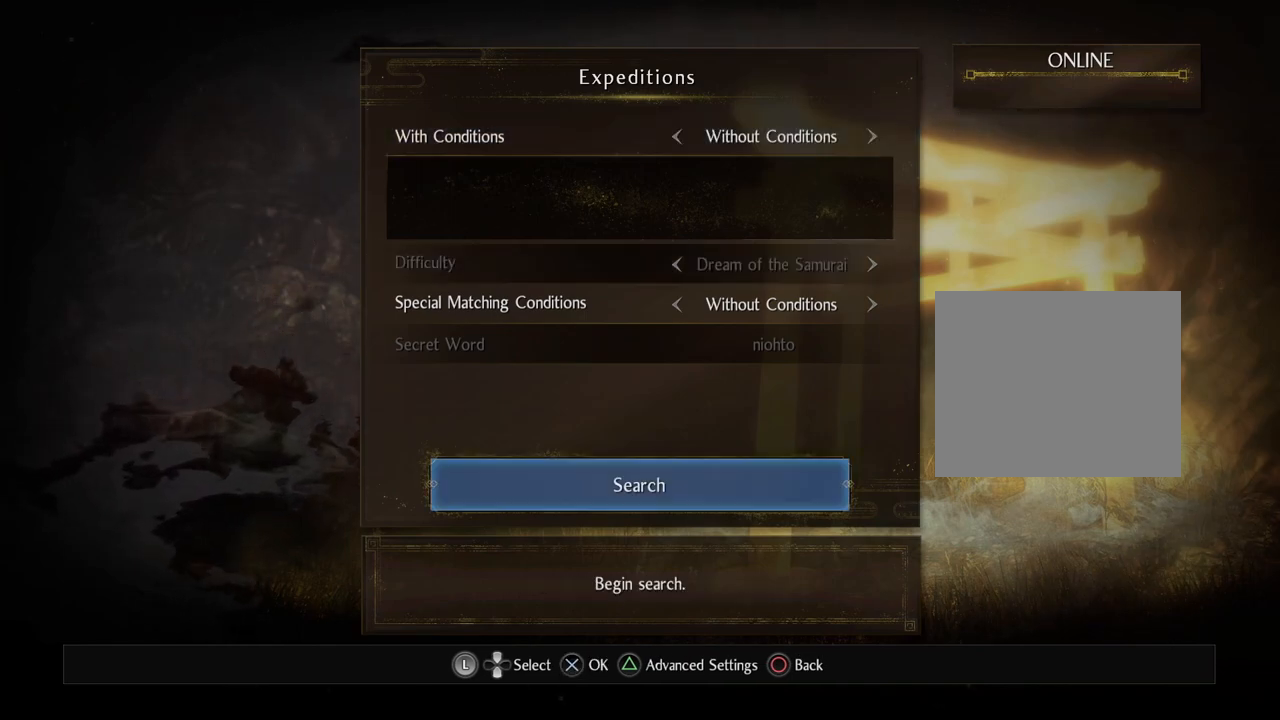
{"buttons": [], "left_stick": "center", "right_stick": "center", "events": [[167, "CROSS", "down"], [300, "CROSS", "up"]]}